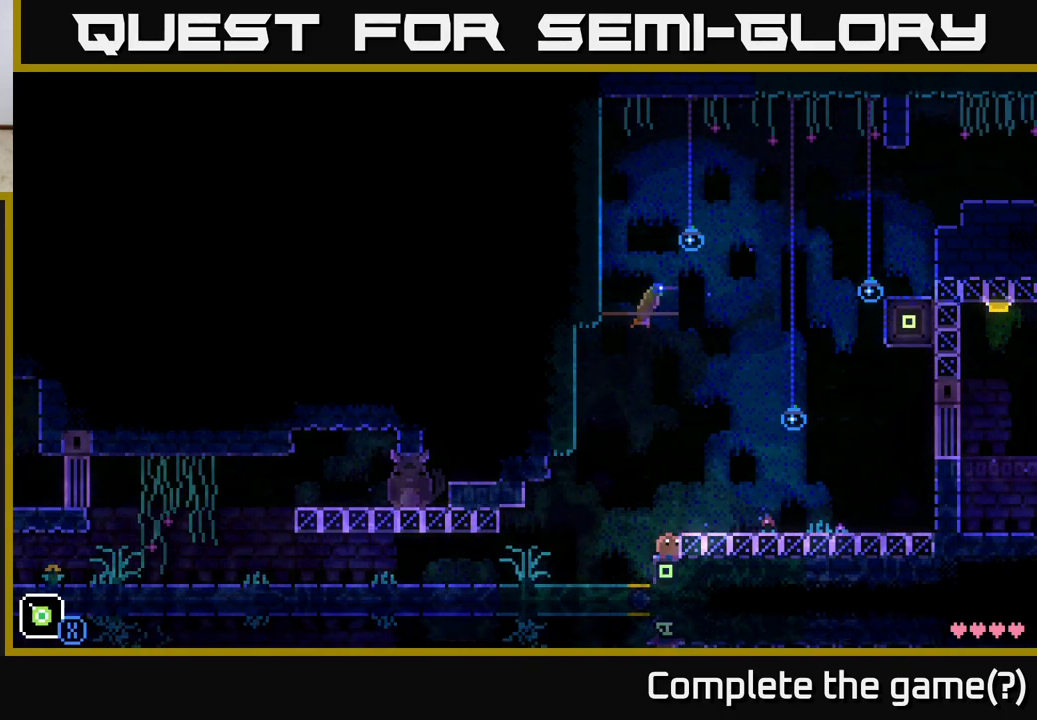
Gameplay with a controller (Xbox layout); each line is a JSON object with the inputs held at the frame after it. "events" lists button and stick changes between this image and that frame as [ms after this image, input, new state], when the widget could be followed in between.
{"buttons": [], "left_stick": "left", "right_stick": "center", "events": [[217, "left_stick", "left"]]}
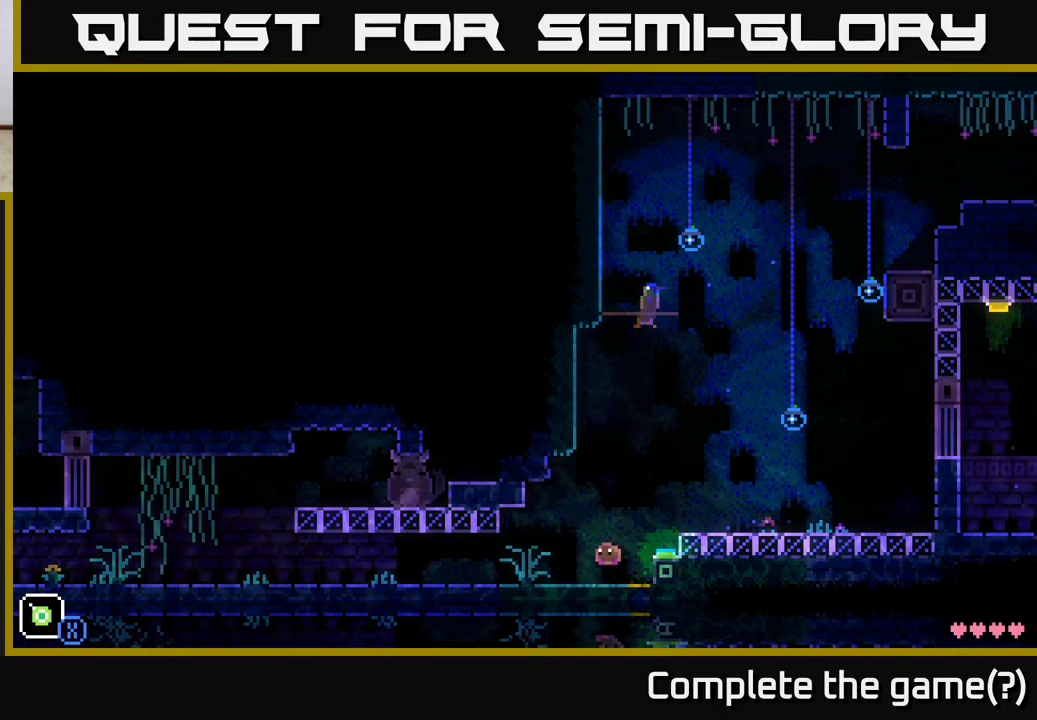
{"buttons": [], "left_stick": "left", "right_stick": "center", "events": []}
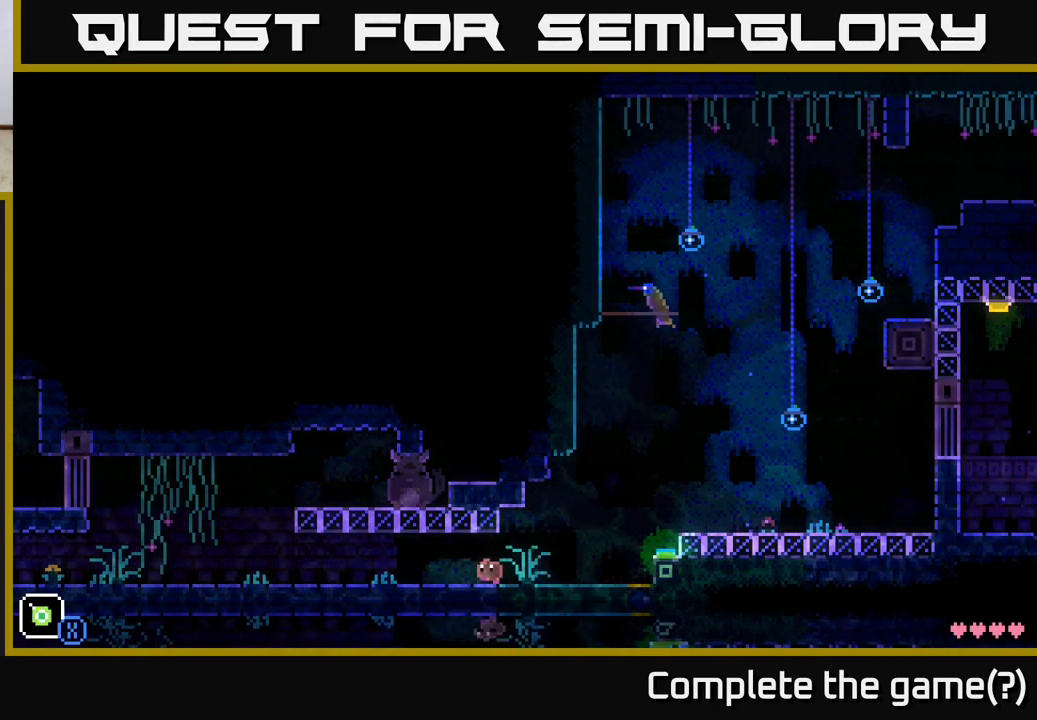
{"buttons": ["A"], "left_stick": "left", "right_stick": "center", "events": [[100, "A", "down"], [333, "A", "up"], [500, "A", "down"]]}
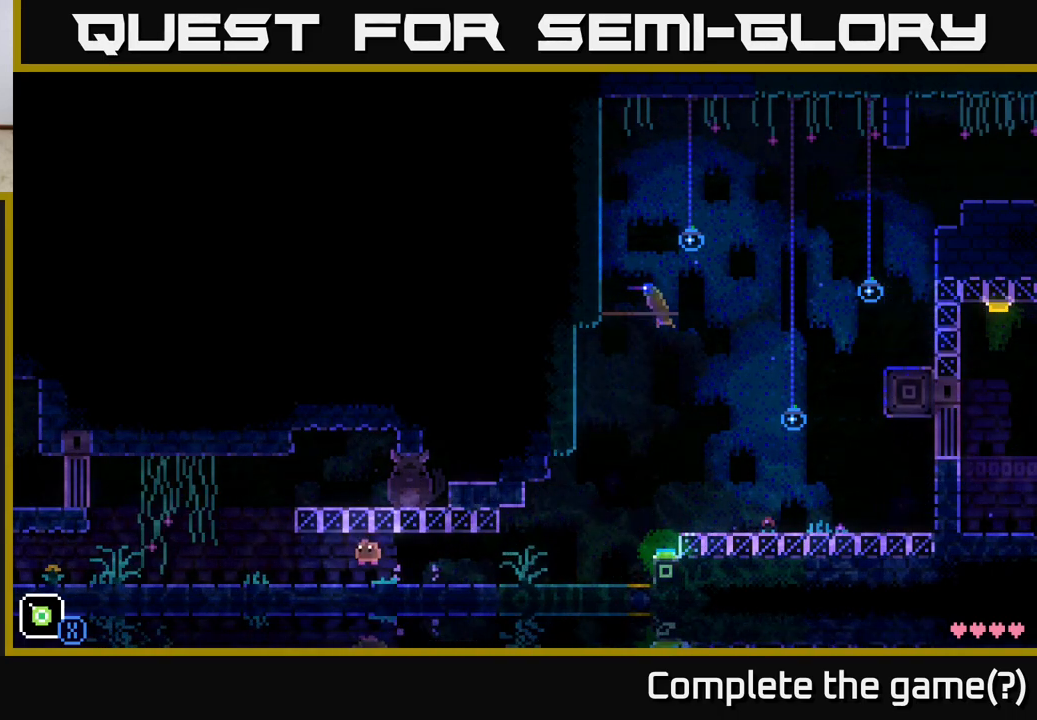
{"buttons": ["A"], "left_stick": "right", "right_stick": "center", "events": [[183, "A", "up"], [433, "A", "down"], [483, "left_stick", "right"]]}
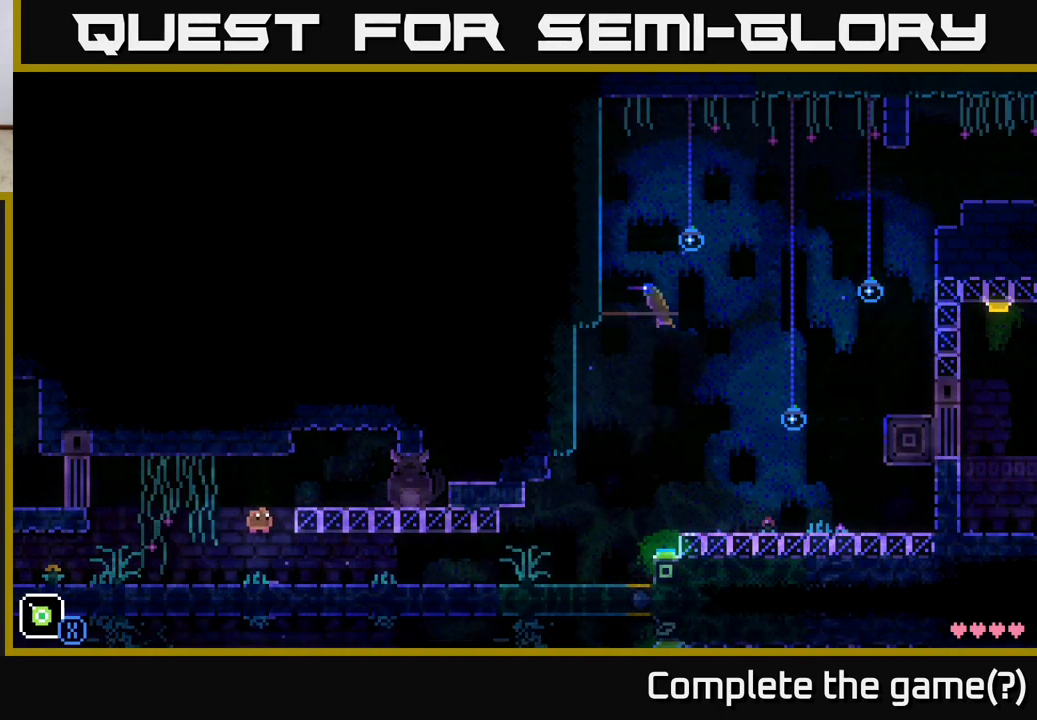
{"buttons": [], "left_stick": "center", "right_stick": "center", "events": [[350, "A", "up"], [417, "left_stick", "center"]]}
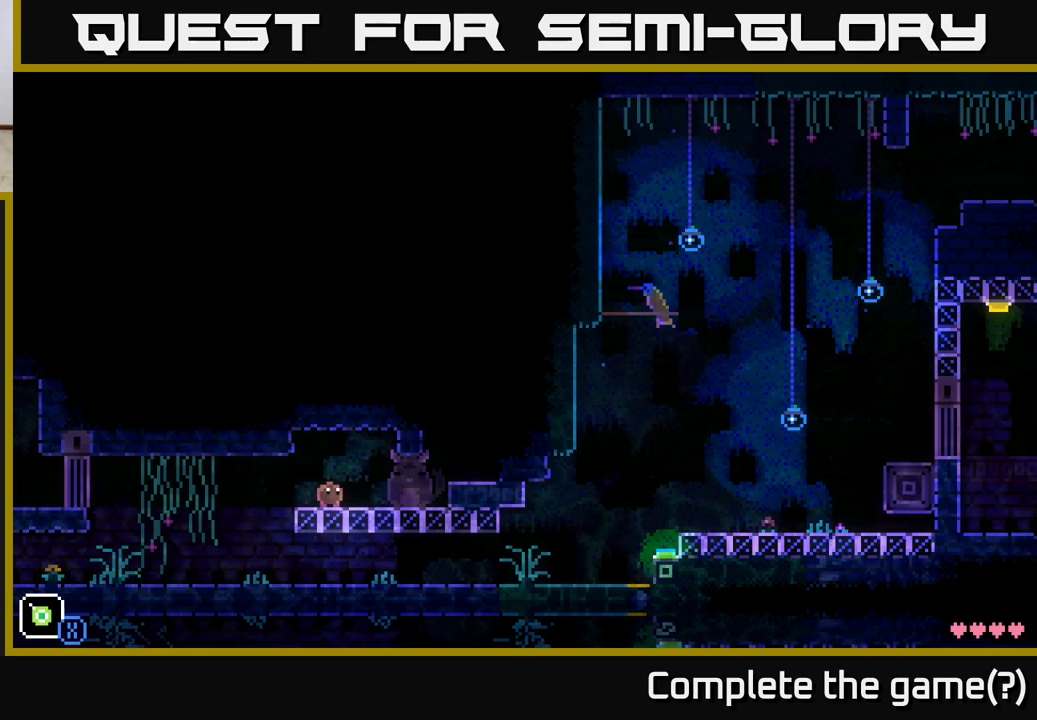
{"buttons": [], "left_stick": "center", "right_stick": "center", "events": [[250, "X", "down"], [433, "X", "up"]]}
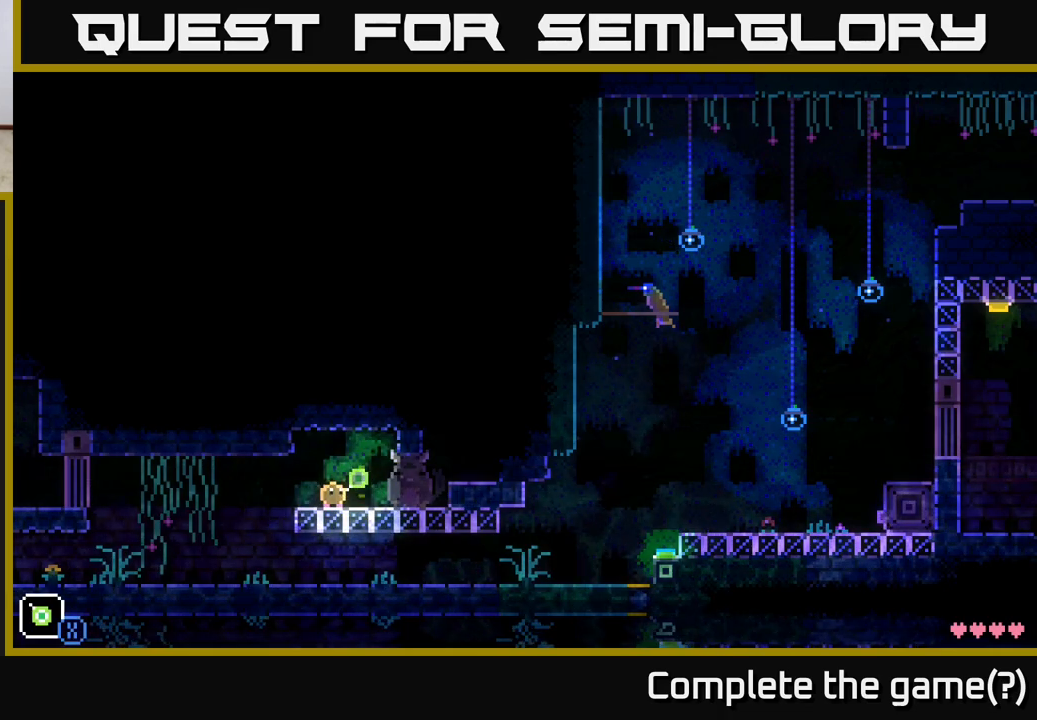
{"buttons": ["X"], "left_stick": "right", "right_stick": "center", "events": [[333, "A", "down"], [367, "left_stick", "right"], [400, "X", "down"], [433, "A", "up"]]}
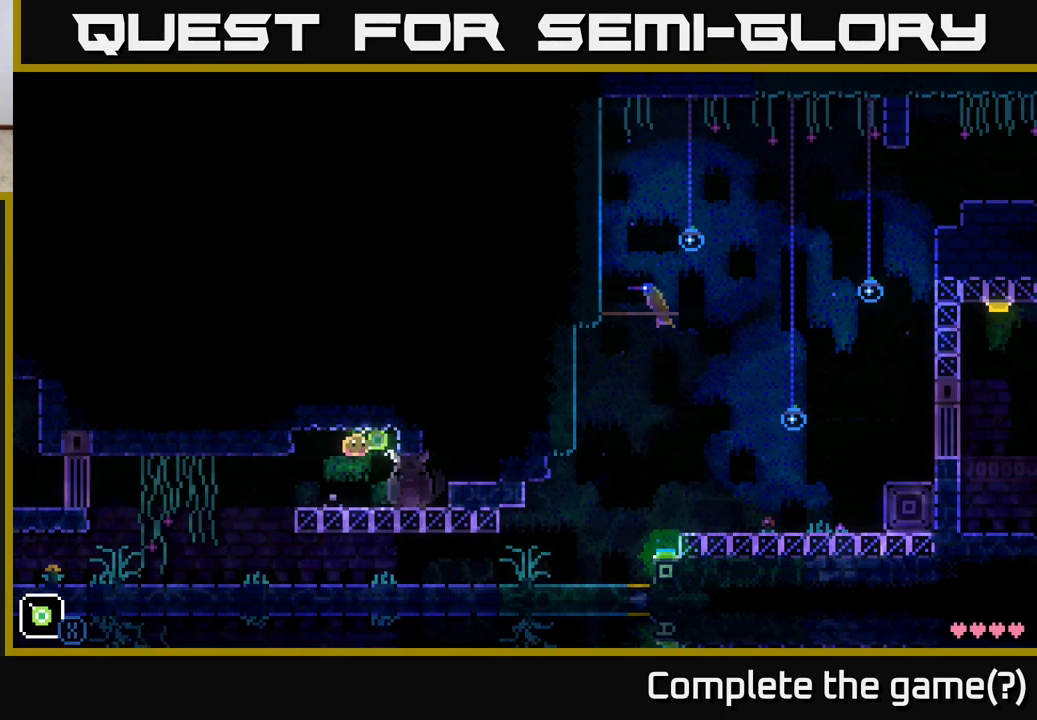
{"buttons": [], "left_stick": "center", "right_stick": "center", "events": [[50, "X", "up"], [50, "left_stick", "center"], [350, "R1", "down"], [433, "R1", "up"]]}
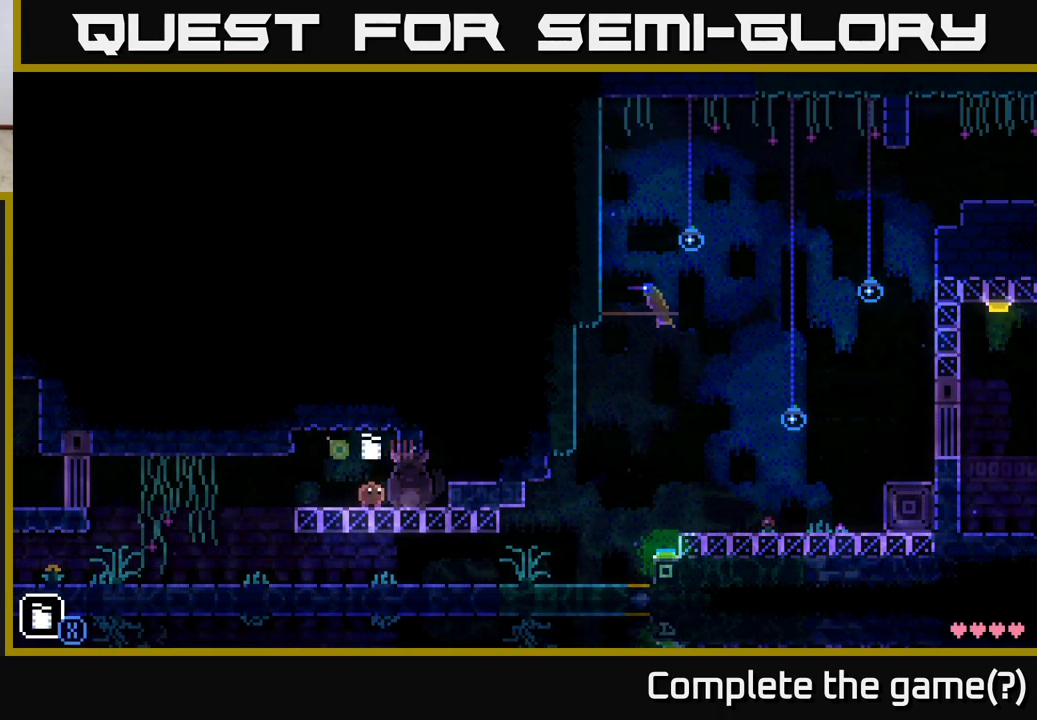
{"buttons": [], "left_stick": "center", "right_stick": "center", "events": [[250, "R1", "down"], [333, "R1", "up"]]}
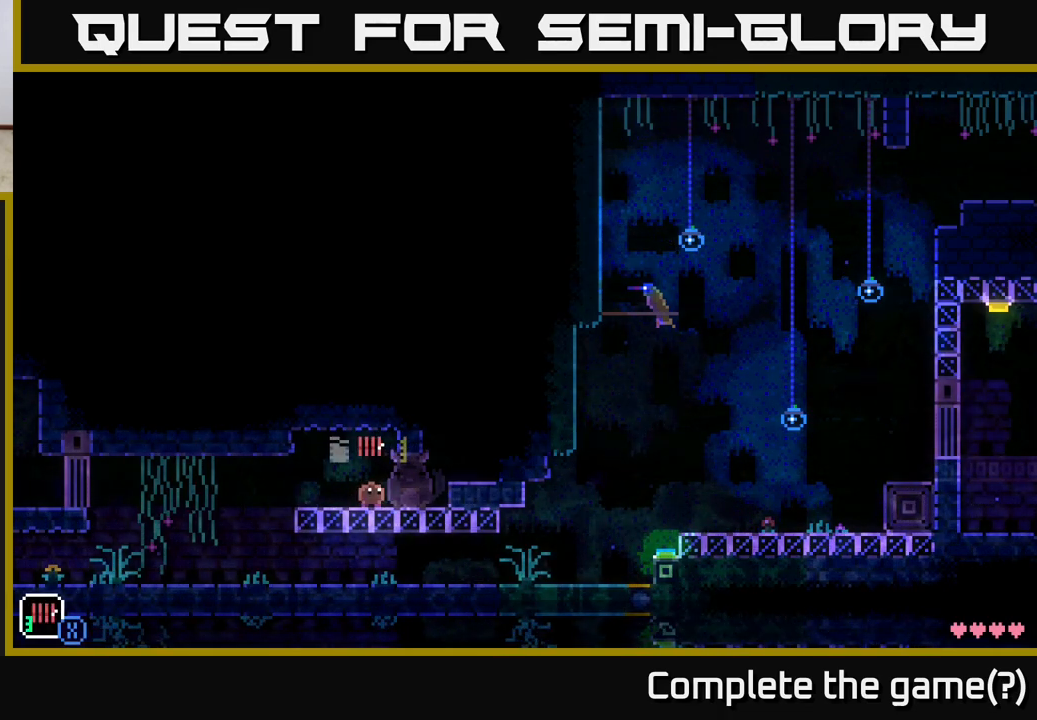
{"buttons": [], "left_stick": "center", "right_stick": "center", "events": [[133, "R1", "down"], [233, "R1", "up"]]}
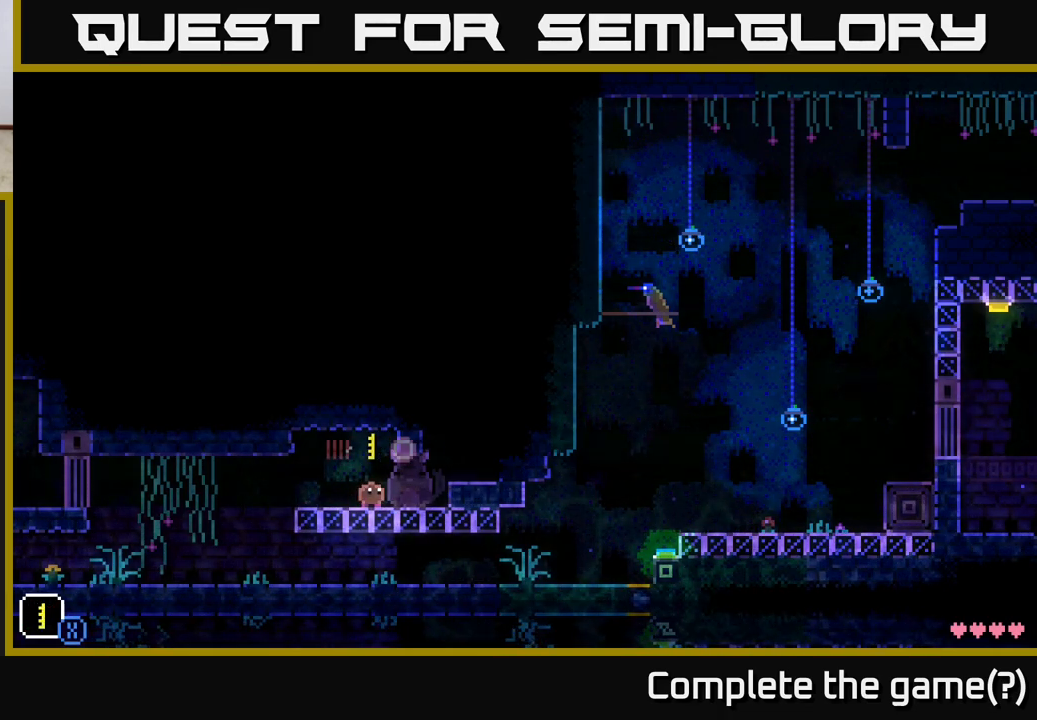
{"buttons": [], "left_stick": "left", "right_stick": "center", "events": [[83, "X", "down"], [117, "left_stick", "right"], [267, "left_stick", "center"], [300, "X", "up"], [500, "left_stick", "left"]]}
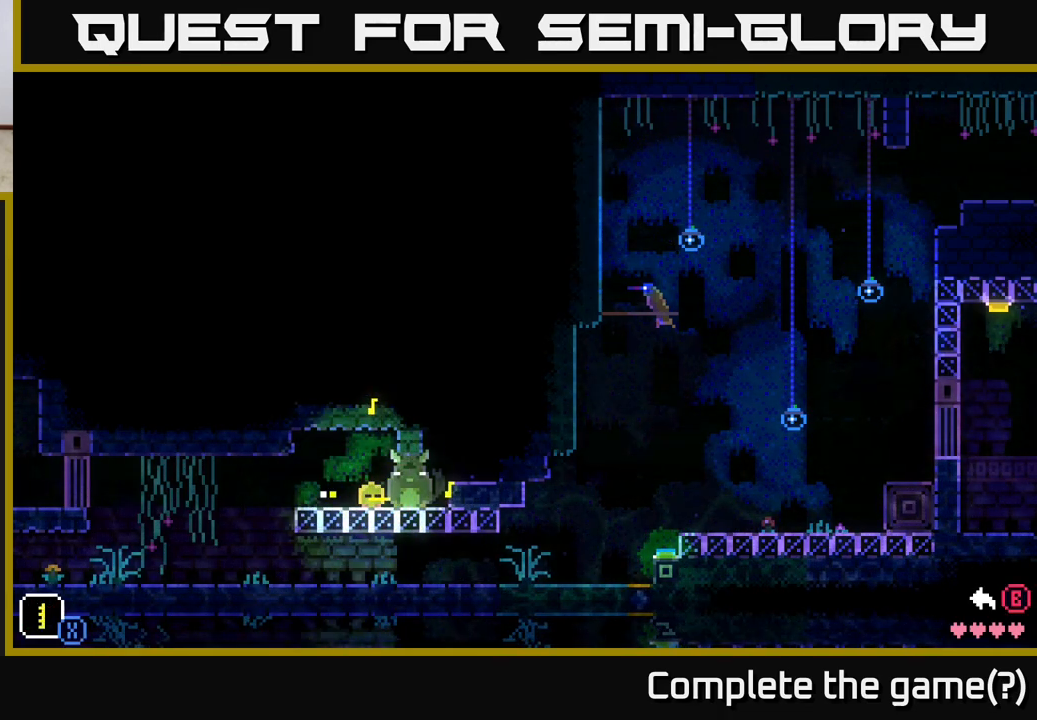
{"buttons": [], "left_stick": "center", "right_stick": "center", "events": [[383, "left_stick", "center"]]}
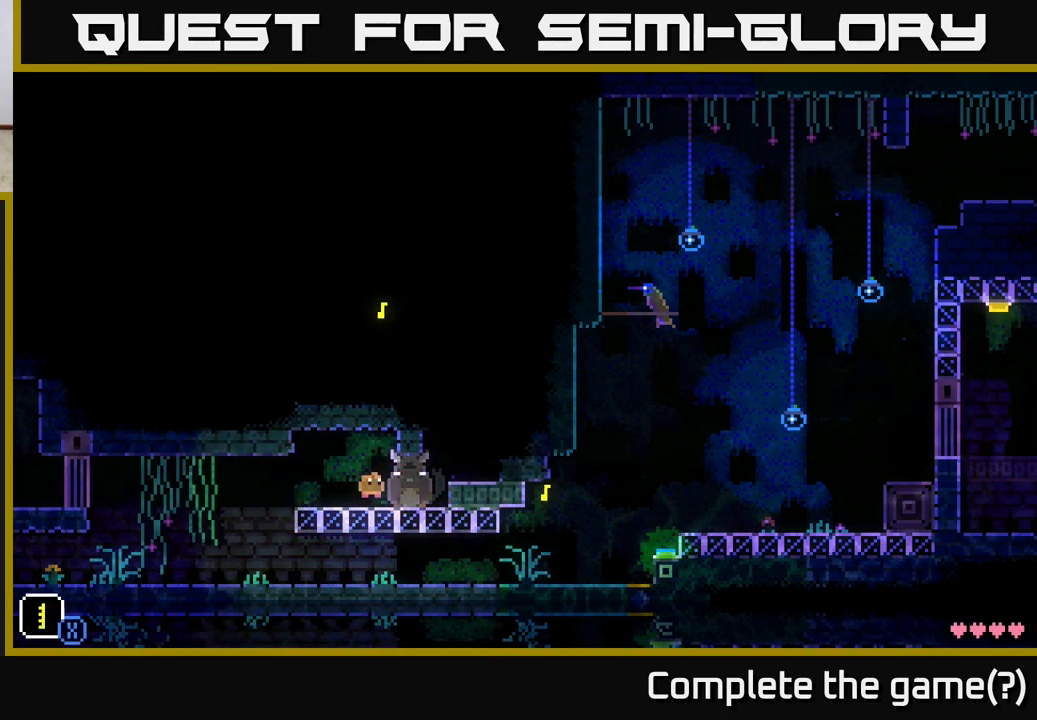
{"buttons": [], "left_stick": "center", "right_stick": "center", "events": [[17, "A", "down"], [83, "left_stick", "left"], [117, "A", "up"], [467, "left_stick", "center"]]}
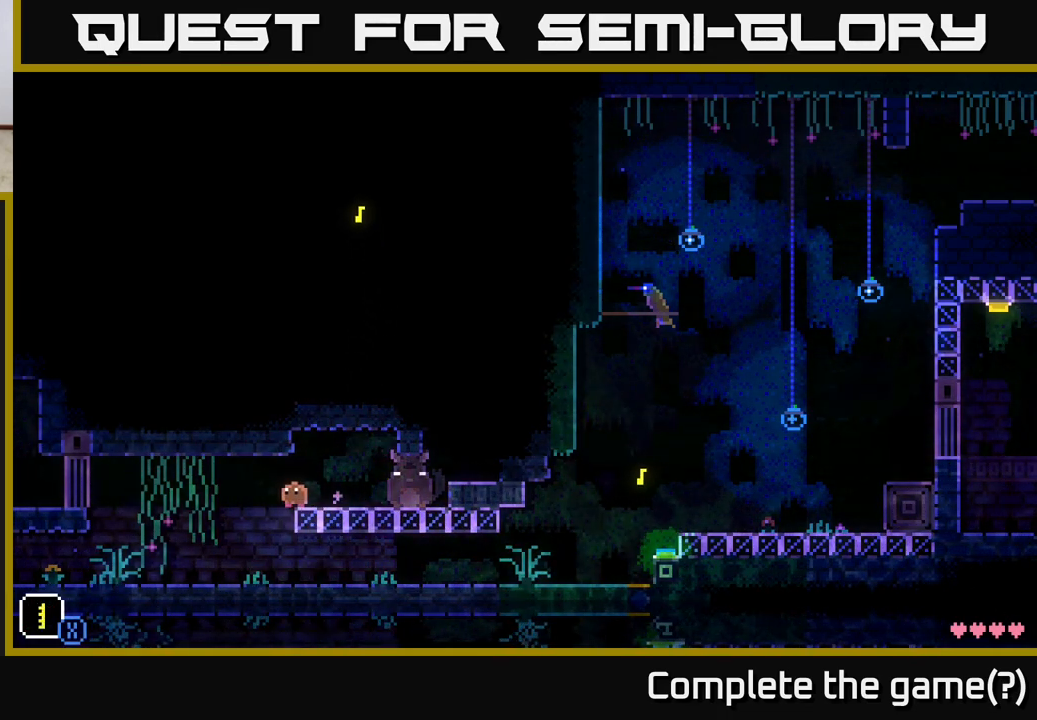
{"buttons": [], "left_stick": "left", "right_stick": "center", "events": [[483, "left_stick", "left"]]}
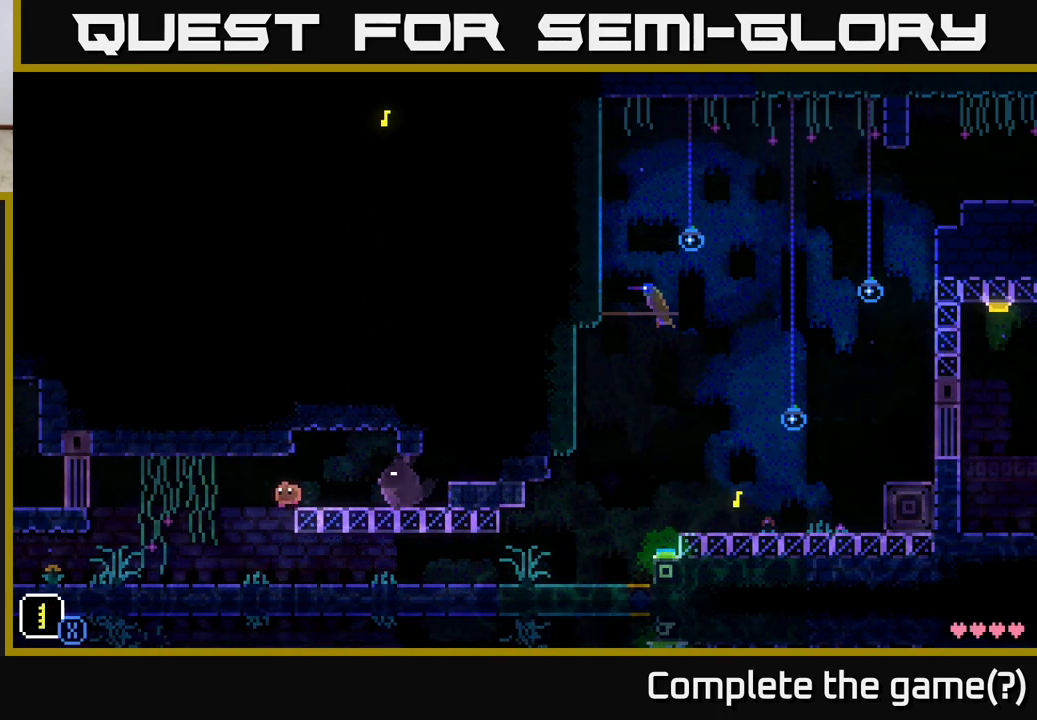
{"buttons": [], "left_stick": "center", "right_stick": "center", "events": [[367, "left_stick", "center"]]}
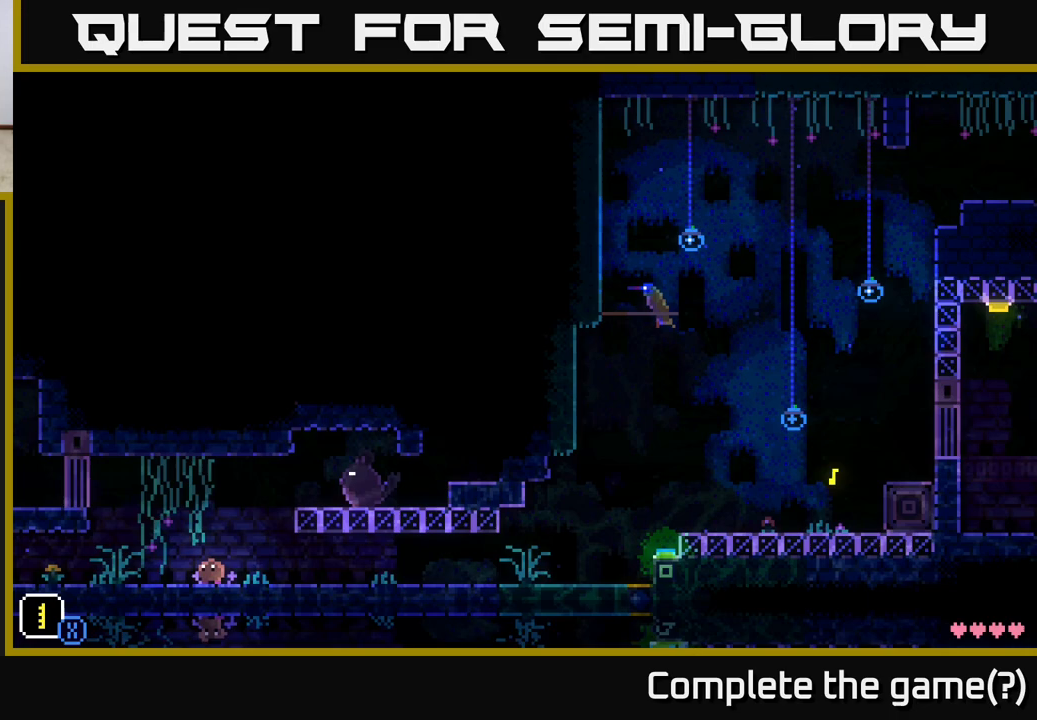
{"buttons": [], "left_stick": "center", "right_stick": "center", "events": []}
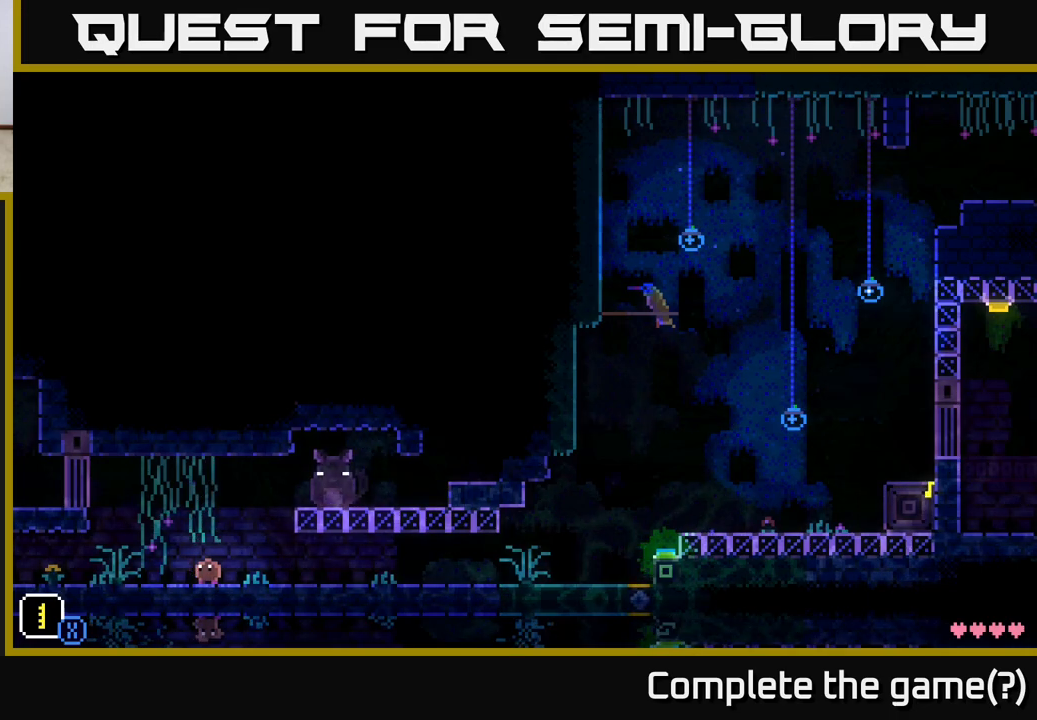
{"buttons": [], "left_stick": "left", "right_stick": "center", "events": [[333, "left_stick", "left"]]}
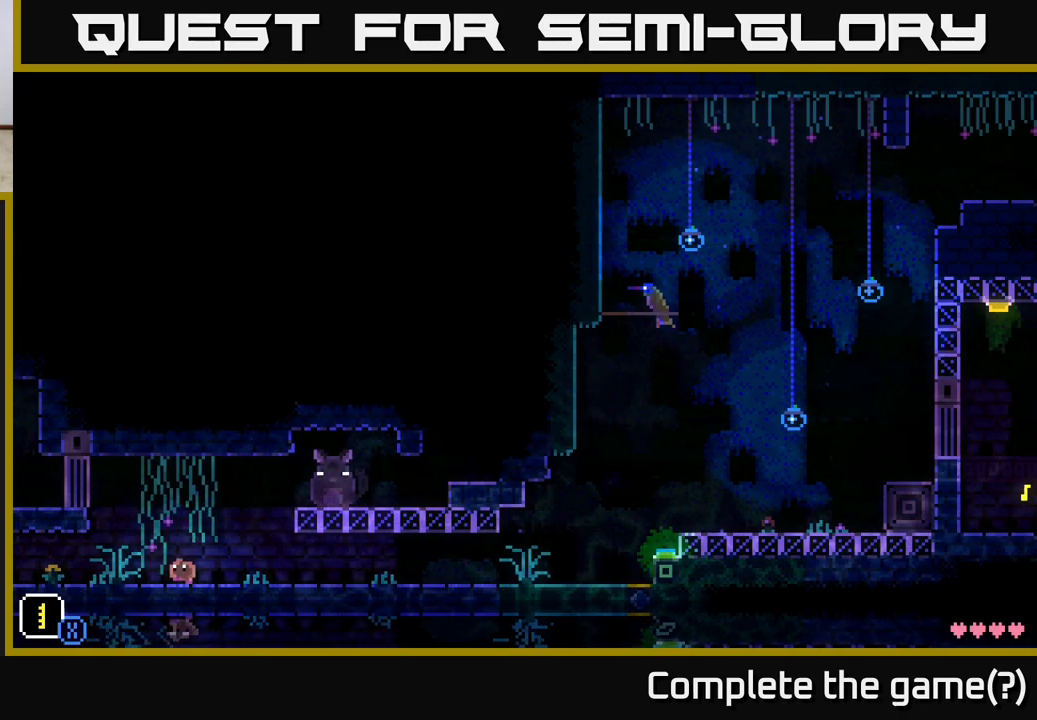
{"buttons": ["A"], "left_stick": "right", "right_stick": "center", "events": [[183, "left_stick", "center"], [417, "left_stick", "right"], [450, "A", "down"]]}
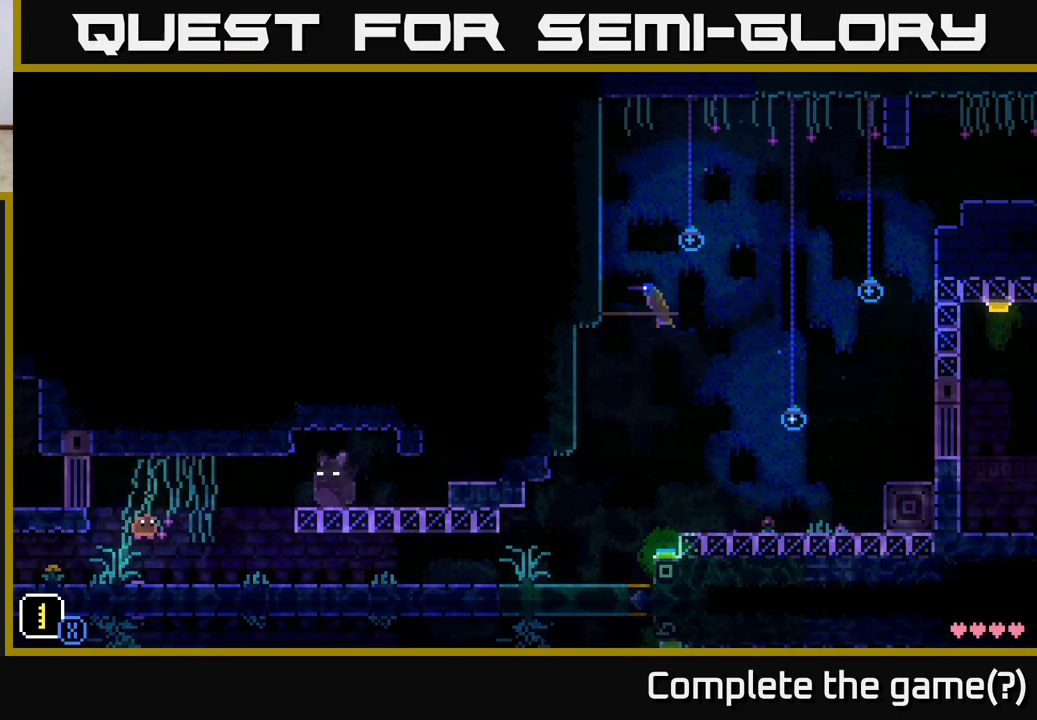
{"buttons": [], "left_stick": "center", "right_stick": "center", "events": [[250, "left_stick", "left"], [267, "A", "up"], [400, "left_stick", "center"]]}
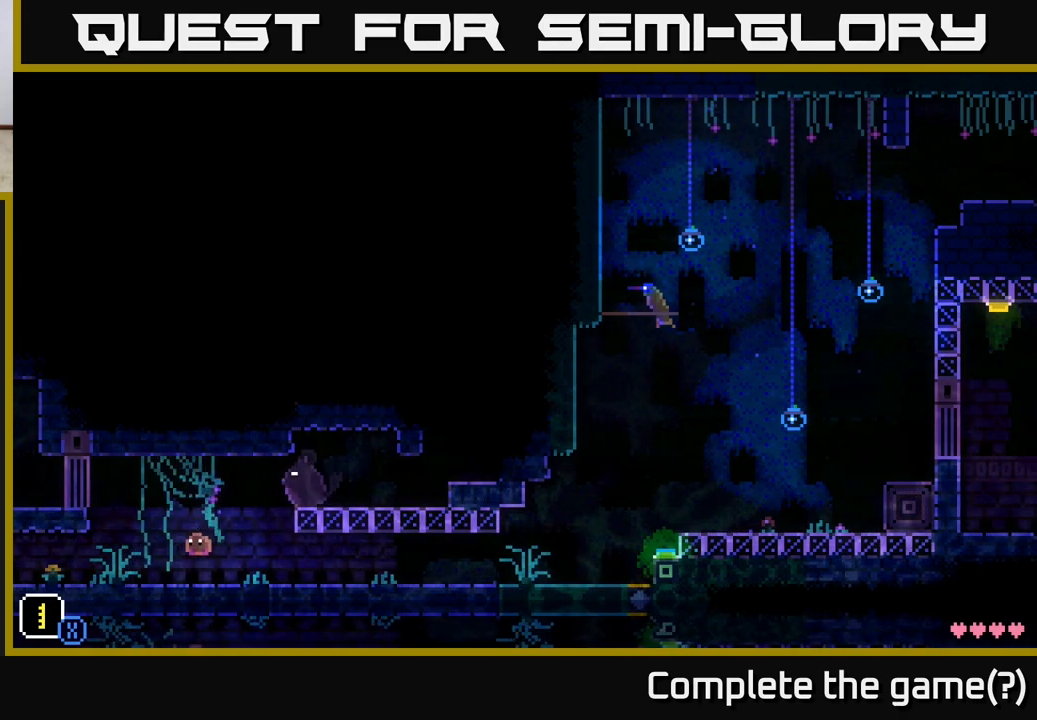
{"buttons": [], "left_stick": "left", "right_stick": "center", "events": [[150, "A", "down"], [400, "A", "up"], [433, "left_stick", "left"]]}
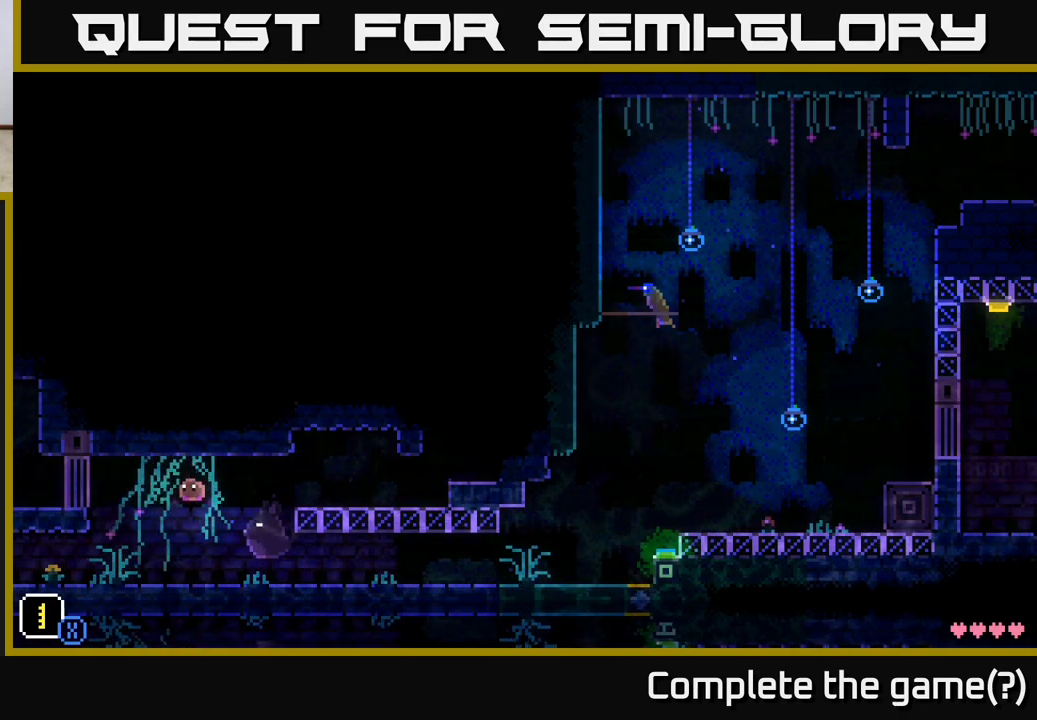
{"buttons": ["A"], "left_stick": "right", "right_stick": "center", "events": [[133, "left_stick", "right"], [350, "A", "down"]]}
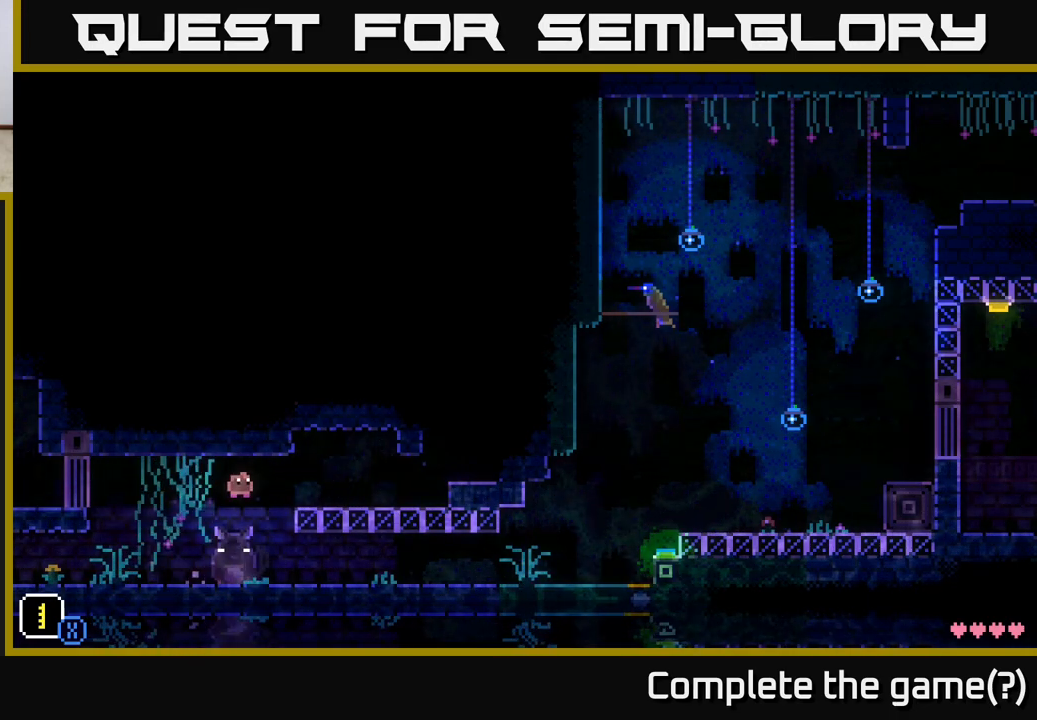
{"buttons": [], "left_stick": "right", "right_stick": "center", "events": [[300, "A", "up"]]}
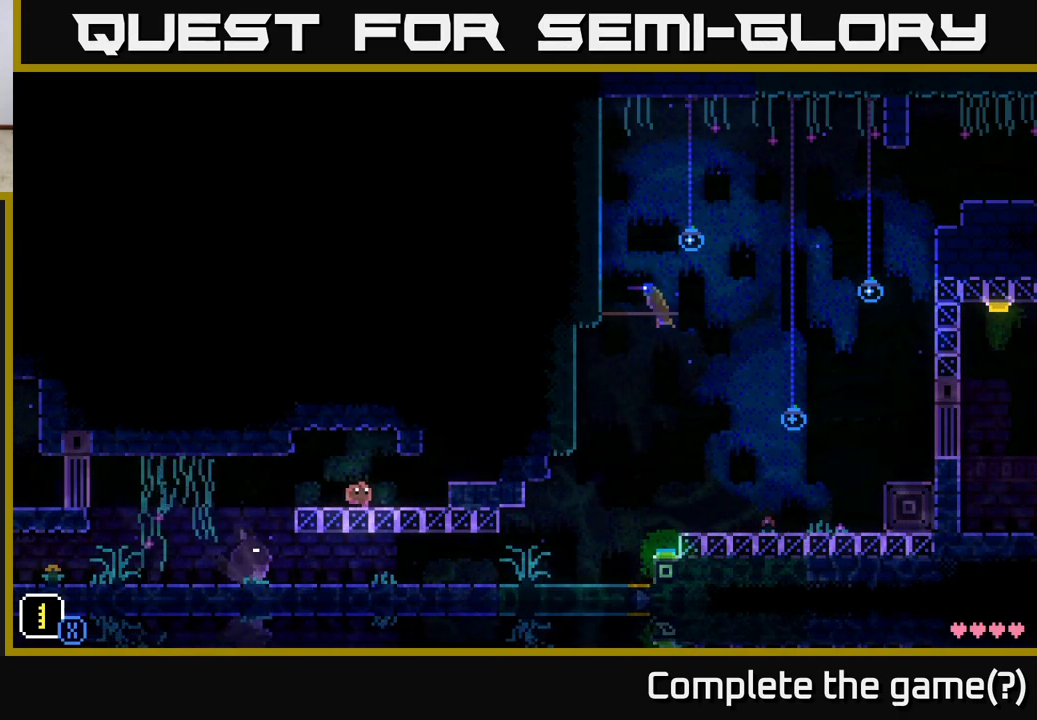
{"buttons": [], "left_stick": "right", "right_stick": "center", "events": [[267, "A", "down"], [400, "A", "up"]]}
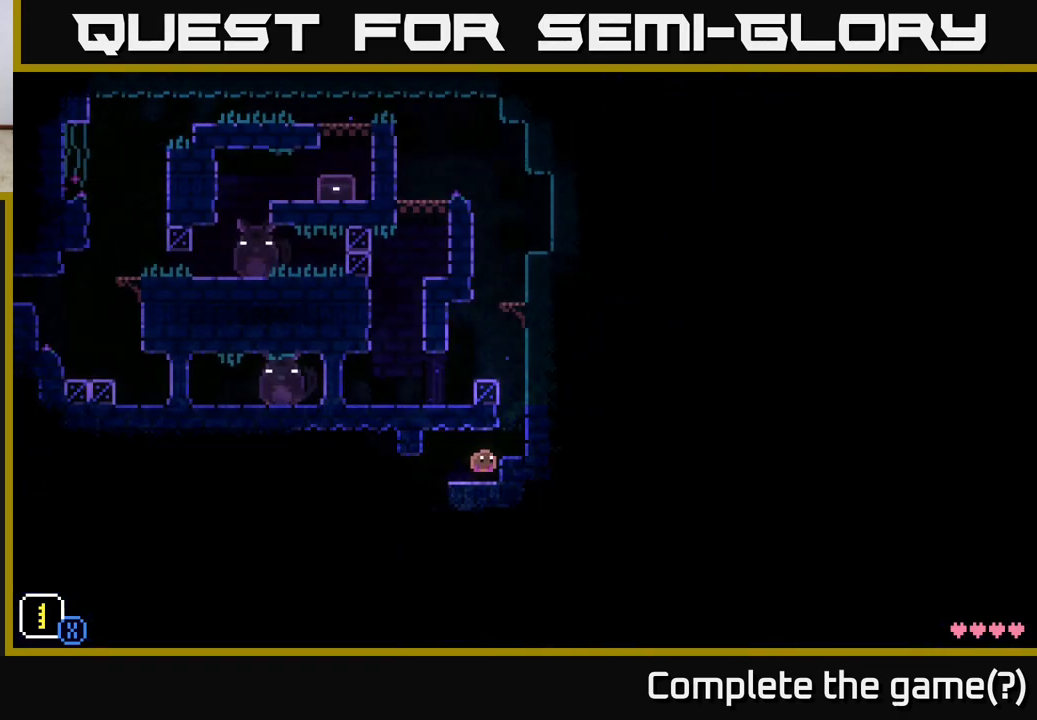
{"buttons": [], "left_stick": "right", "right_stick": "center", "events": [[67, "left_stick", "center"], [117, "left_stick", "left"], [233, "left_stick", "right"], [250, "A", "down"], [367, "A", "up"]]}
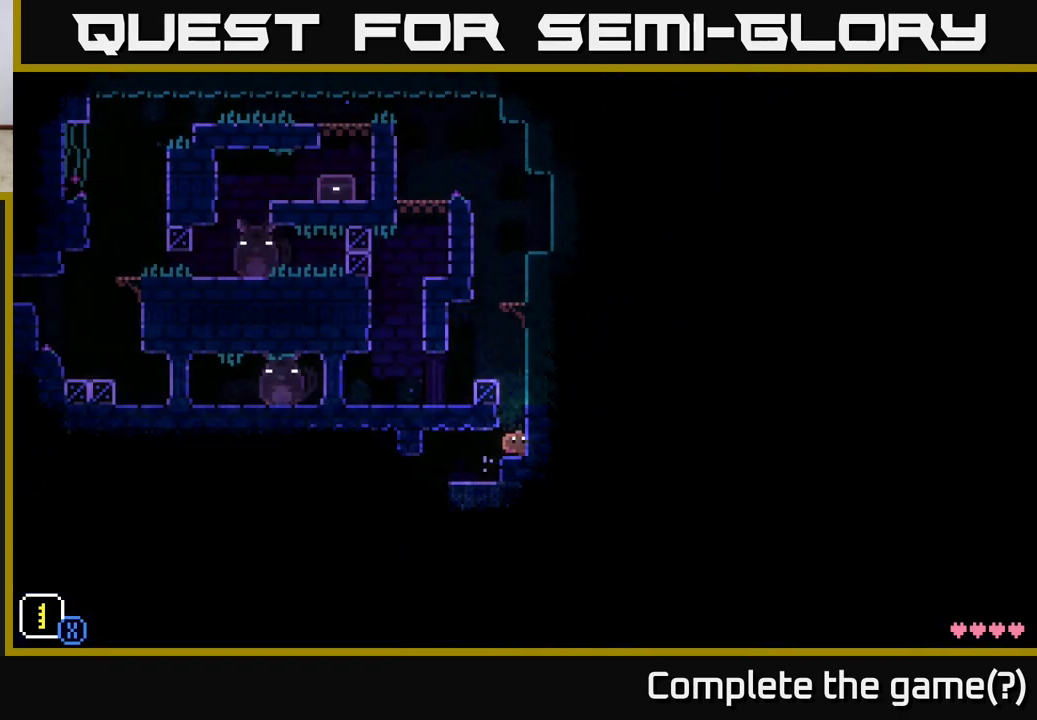
{"buttons": [], "left_stick": "center", "right_stick": "center", "events": [[83, "A", "down"], [133, "left_stick", "center"], [183, "left_stick", "left"], [367, "A", "up"], [417, "left_stick", "center"]]}
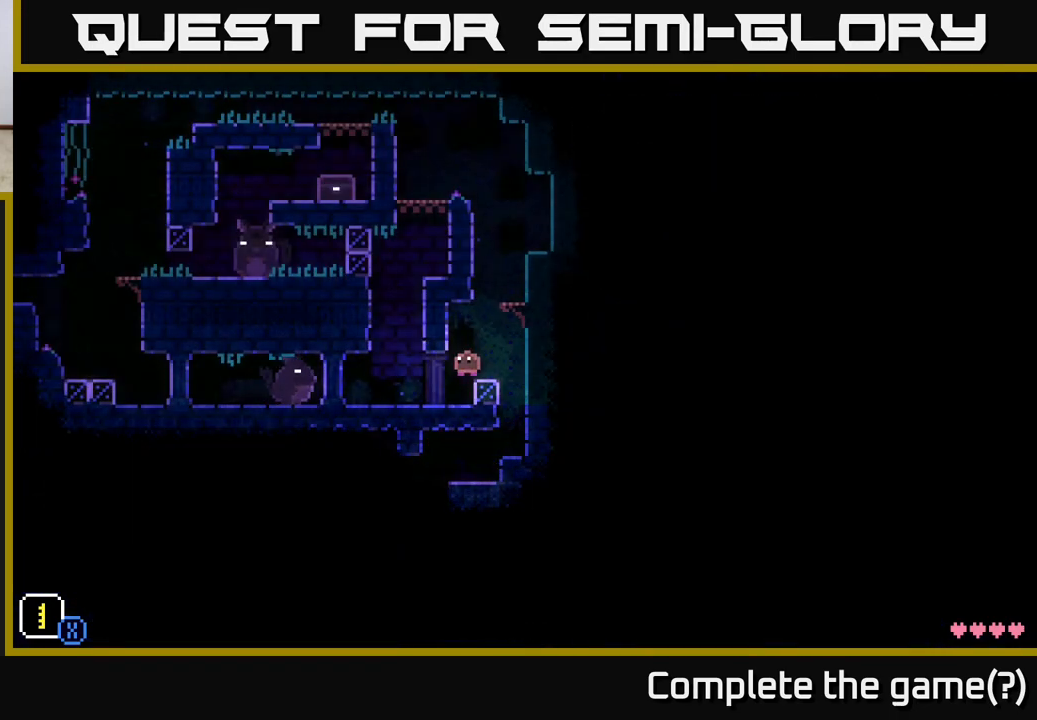
{"buttons": [], "left_stick": "left", "right_stick": "center", "events": [[133, "A", "down"], [183, "left_stick", "right"], [400, "left_stick", "left"], [417, "A", "up"]]}
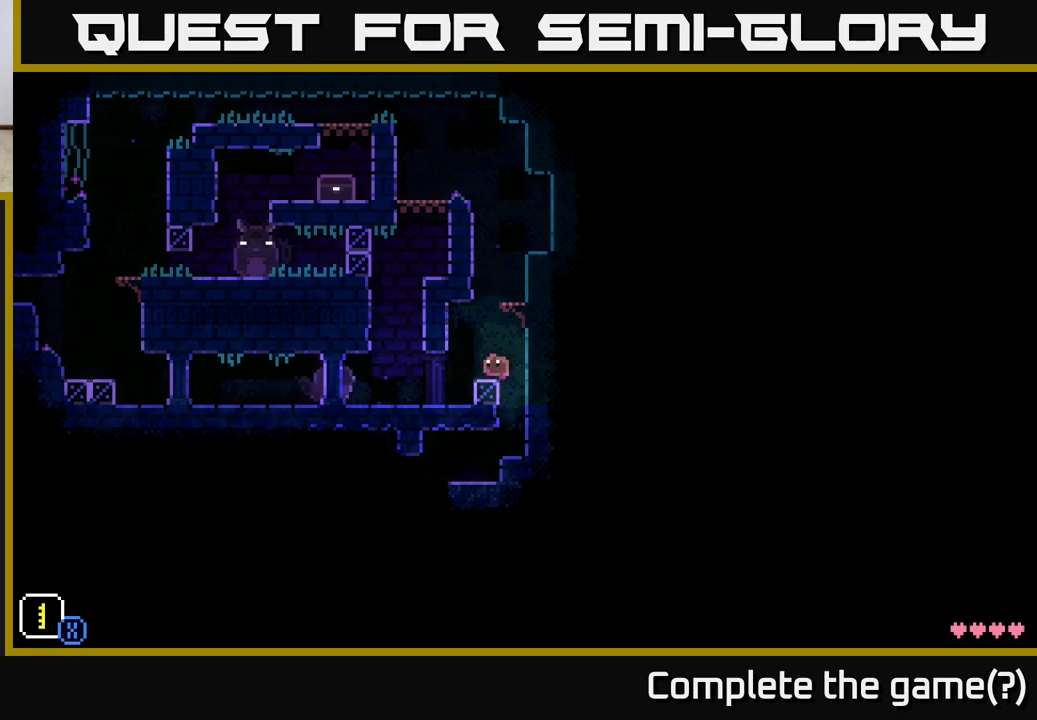
{"buttons": [], "left_stick": "center", "right_stick": "center", "events": [[133, "left_stick", "center"]]}
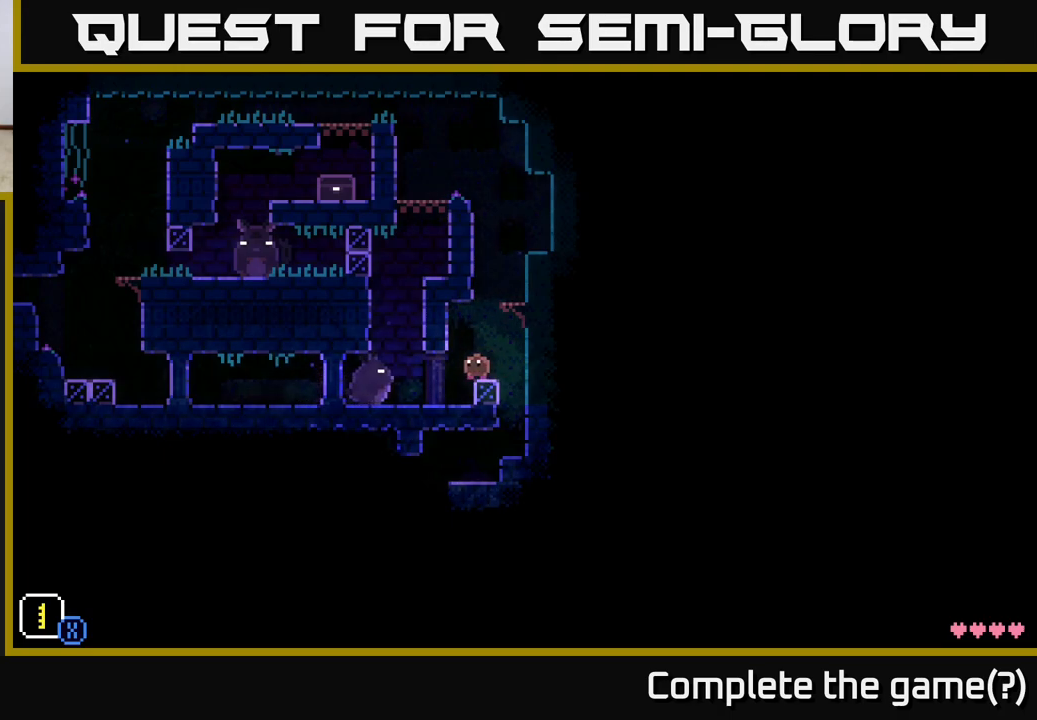
{"buttons": ["A"], "left_stick": "left", "right_stick": "center", "events": [[67, "left_stick", "left"], [417, "A", "down"]]}
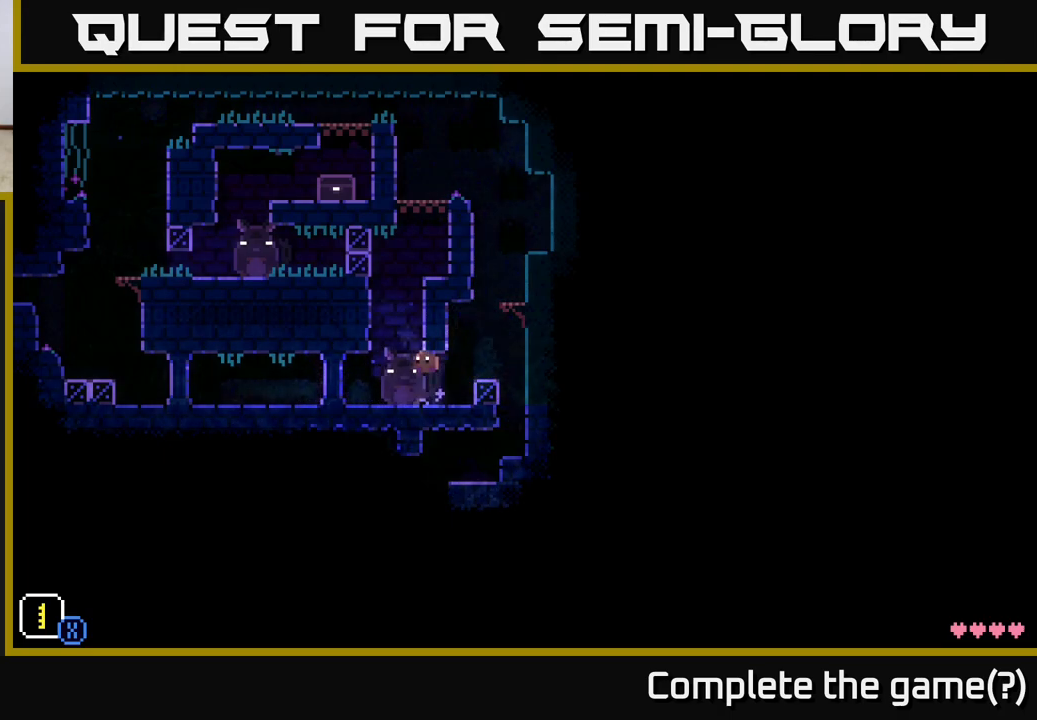
{"buttons": [], "left_stick": "center", "right_stick": "center", "events": [[133, "A", "up"], [317, "left_stick", "center"]]}
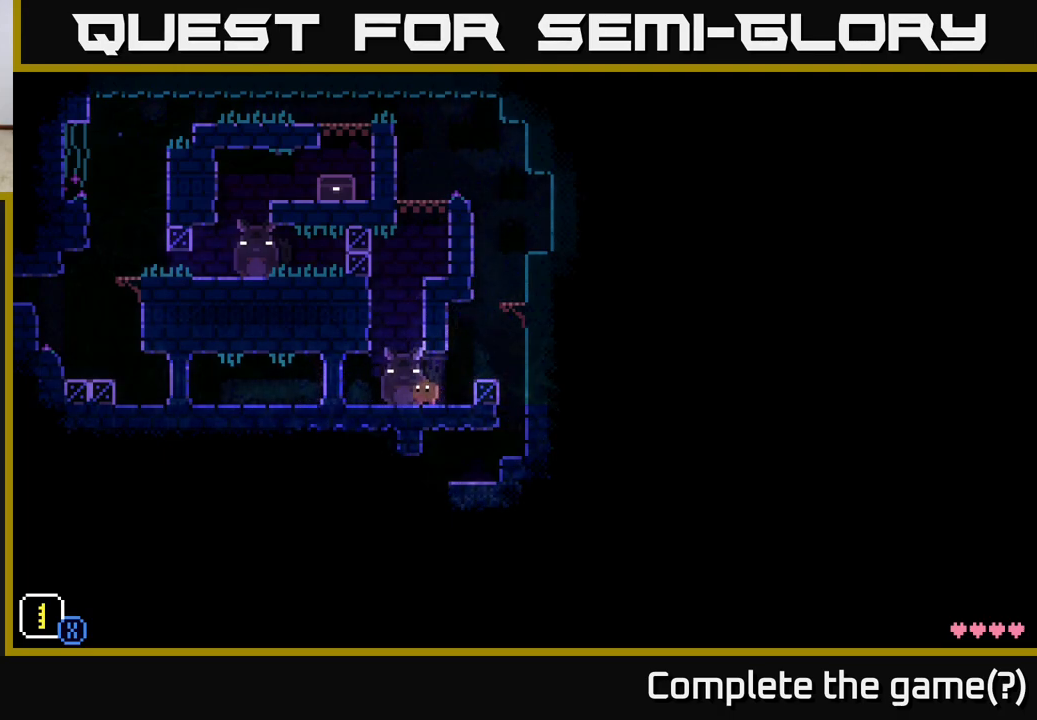
{"buttons": [], "left_stick": "right", "right_stick": "center", "events": [[317, "left_stick", "right"]]}